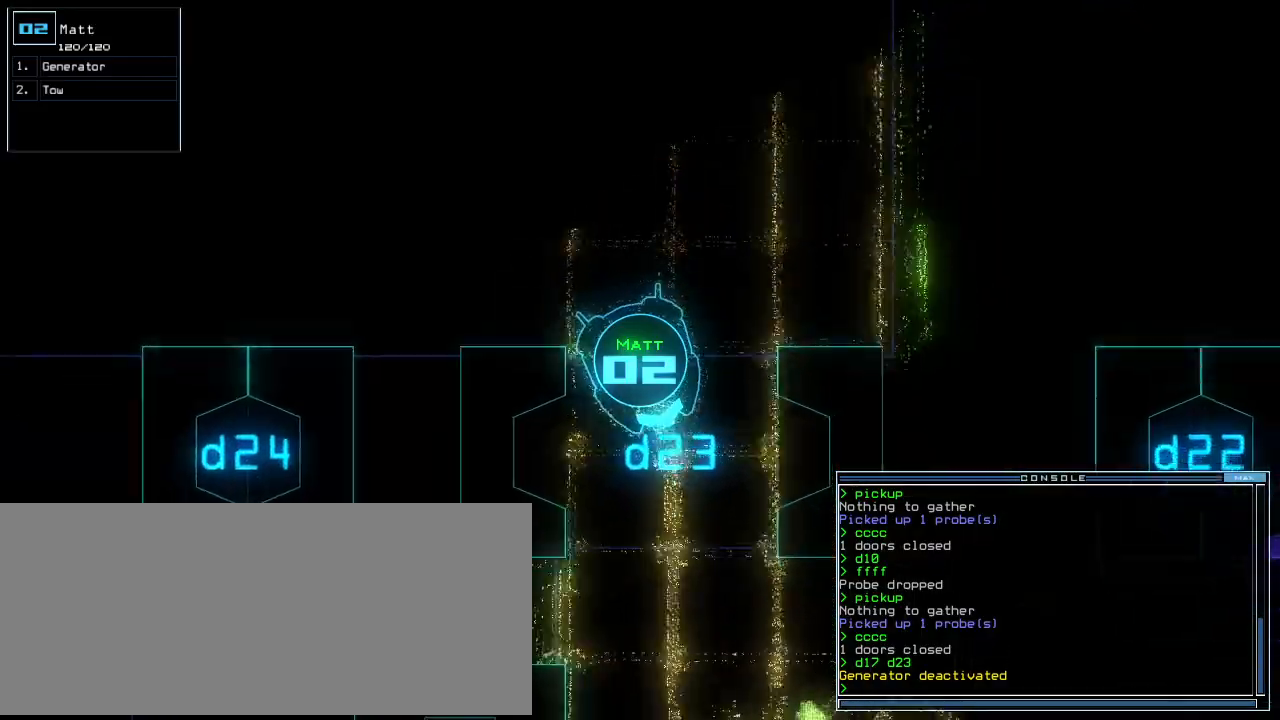
Gameplay with keyboard; each line is a JSON object with the keys held at the frame after it. "events" lists presses ("down") and releases ("up") of ".", "0", "1", "2", "3", "4", "5", "6", "7", "8", "9", "a", "b", "backspace", "c", "caps_lock", "comma", "ctrl_l", "ctrl_r", "d", "down", "e", "equals", "escape", "f", "f8", "g", "h", "i", "j", "k", "l", "left", "m", "minus", "n", "o", "p", "q", "quote", "r", "return", "right", "s", "semicolon", "shift_l", "shift_r", "space", "t", "tab", "tilde", "u", "up", "v", "w", "x", "y" and "z" between this image and that frame as [ms after this image, input, new state], when the widget could be followed in between. No other keys are recorded. Mouse input is not recorded.
{"keys": ["up"], "events": [[100, "right", "down"], [140, "right", "up"], [160, "right", "down"], [240, "right", "up"], [400, "left", "down"], [500, "left", "up"]]}
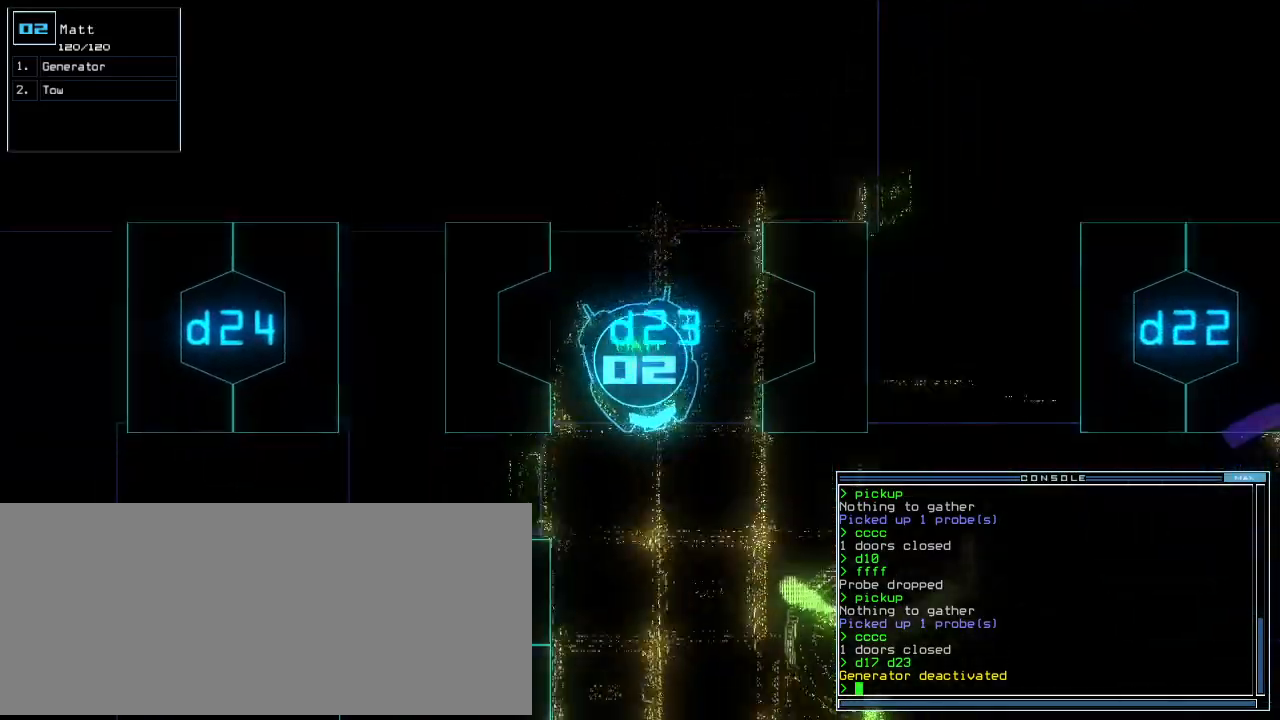
{"keys": ["up"]}
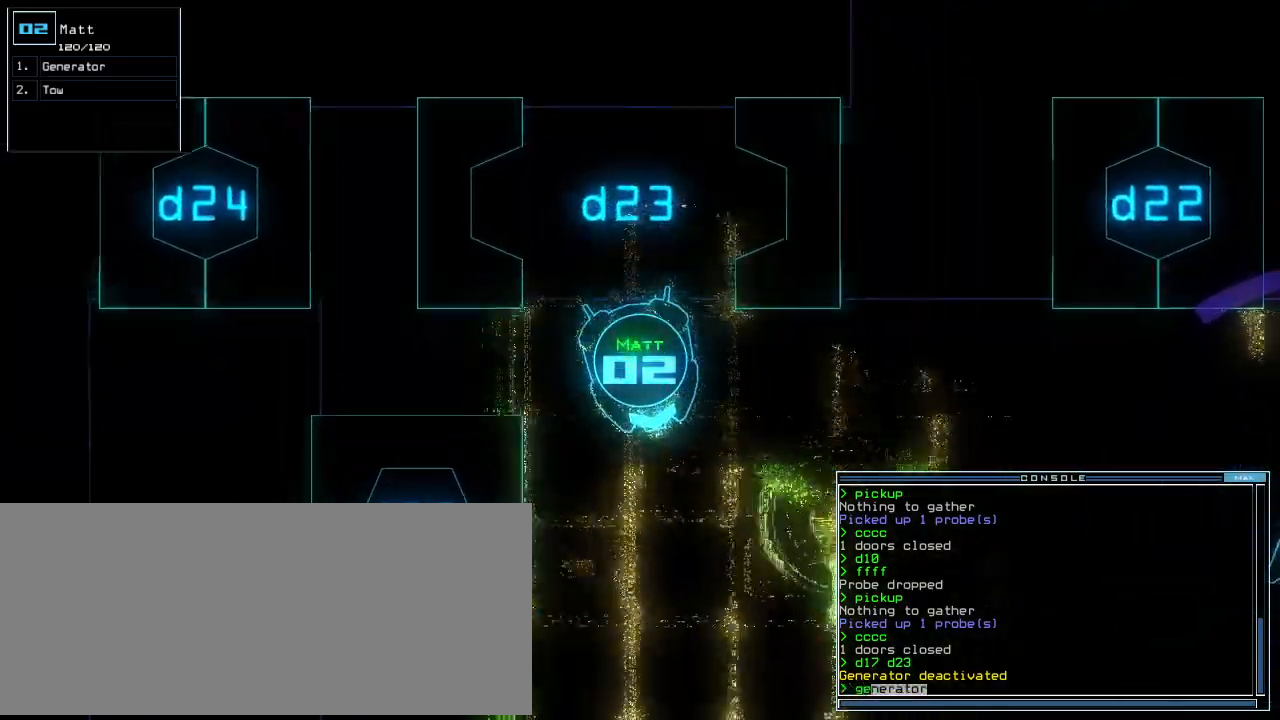
{"keys": ["left", "up"], "events": [[160, "left", "down"]]}
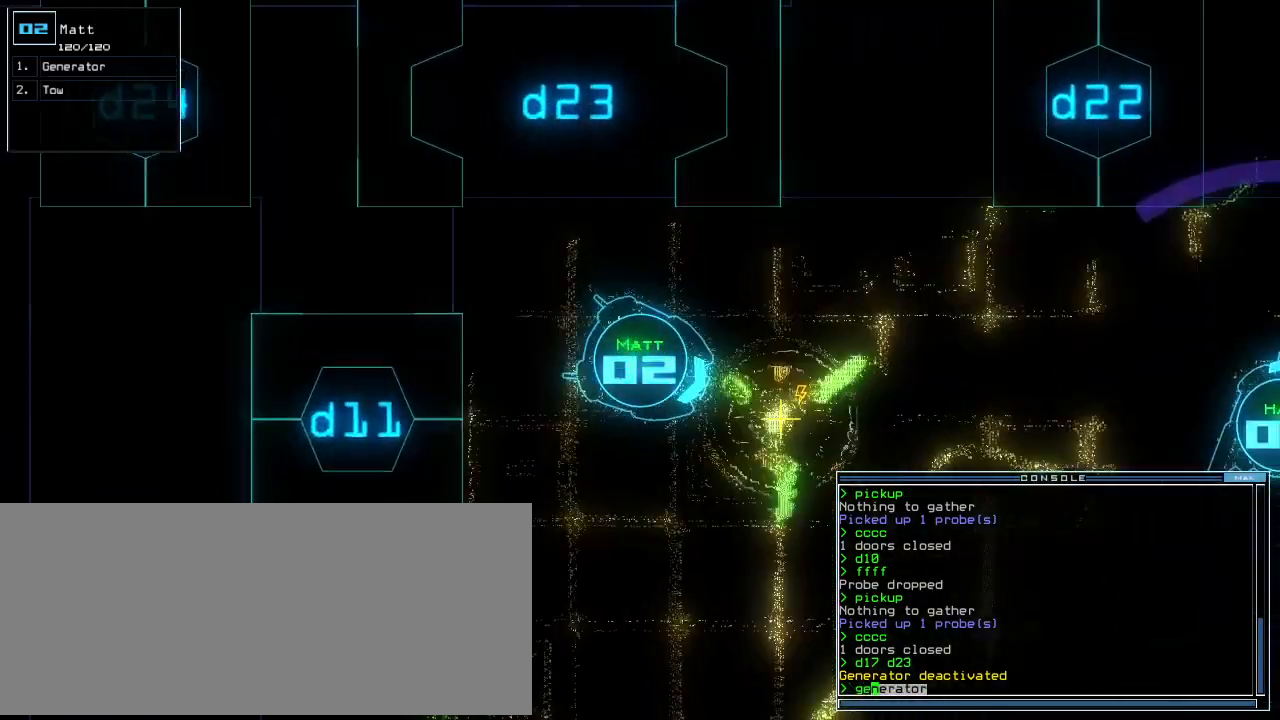
{"keys": [], "events": [[20, "left", "up"], [40, "return", "down"], [40, "up", "up"], [100, "return", "up"], [100, "space", "down"], [200, "space", "up"], [260, "up", "down"], [500, "up", "up"]]}
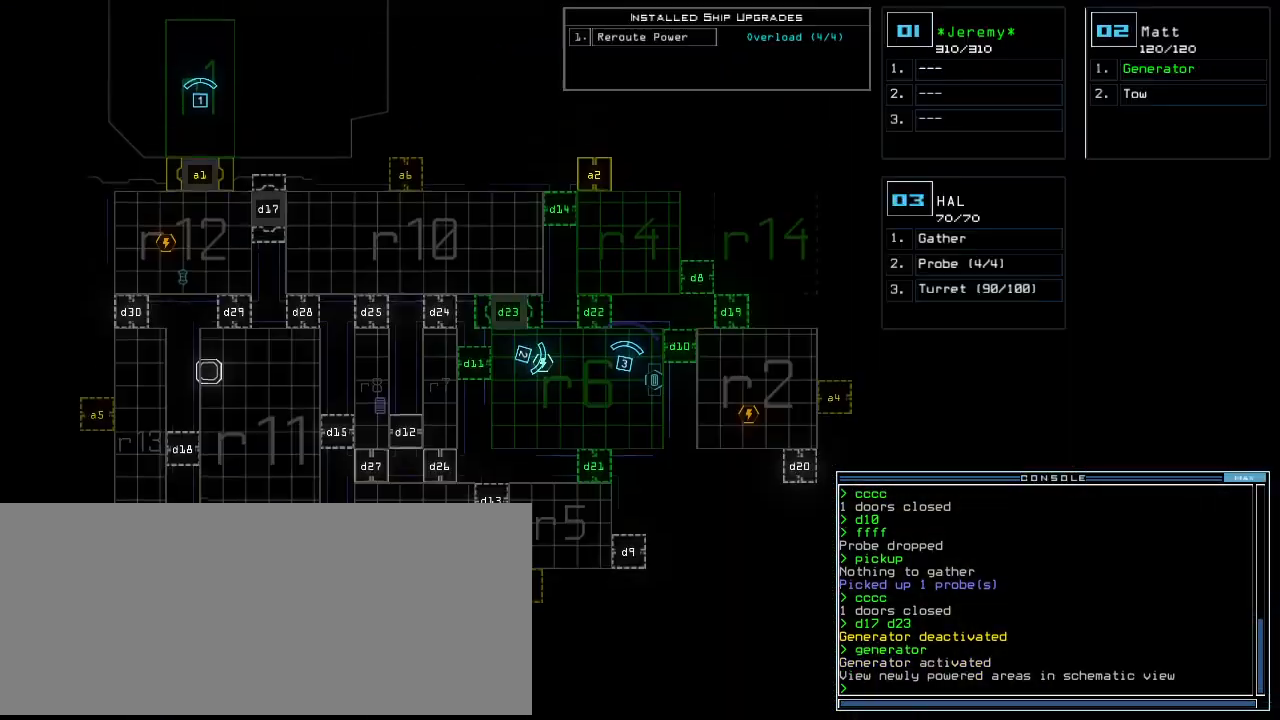
{"keys": ["3", "left"], "events": [[60, "c", "down"], [100, "c", "up"], [160, "c", "down"], [240, "return", "down"], [260, "c", "up"], [300, "return", "up"], [480, "left", "down"], [500, "3", "down"]]}
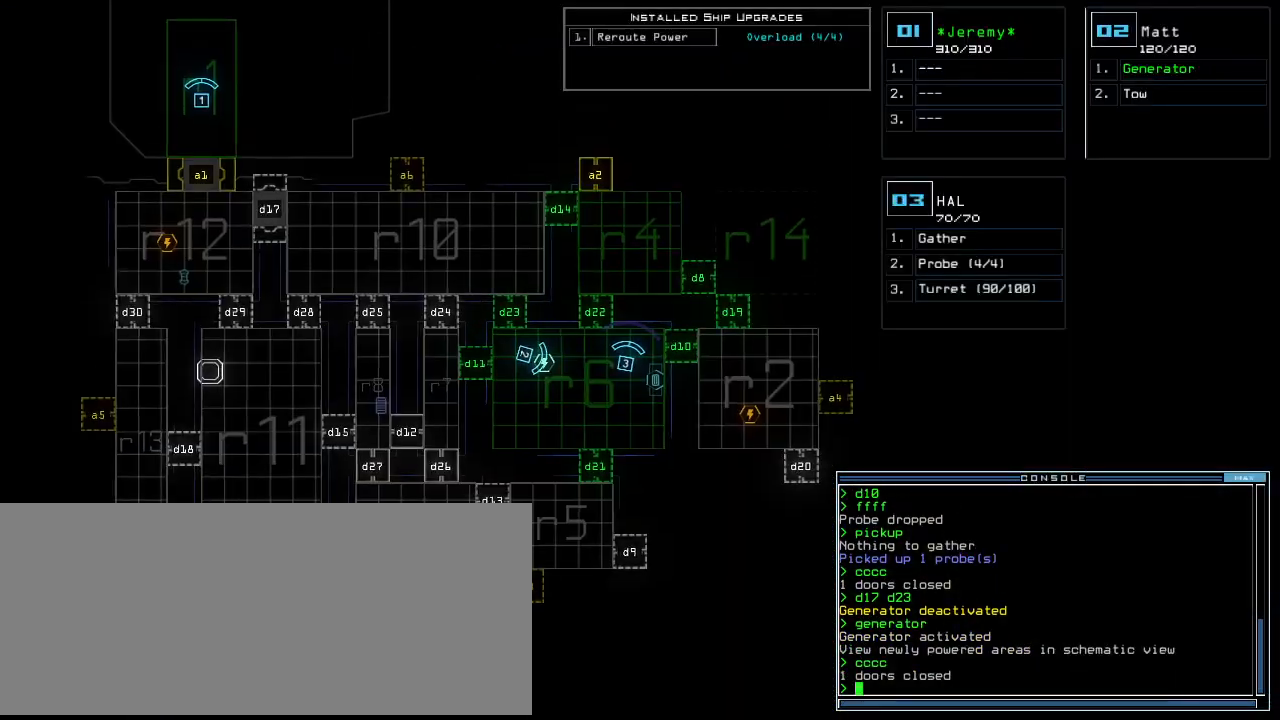
{"keys": ["up"], "events": [[20, "3", "up"], [140, "up", "down"], [320, "d", "down"], [380, "d", "up"], [440, "left", "up"]]}
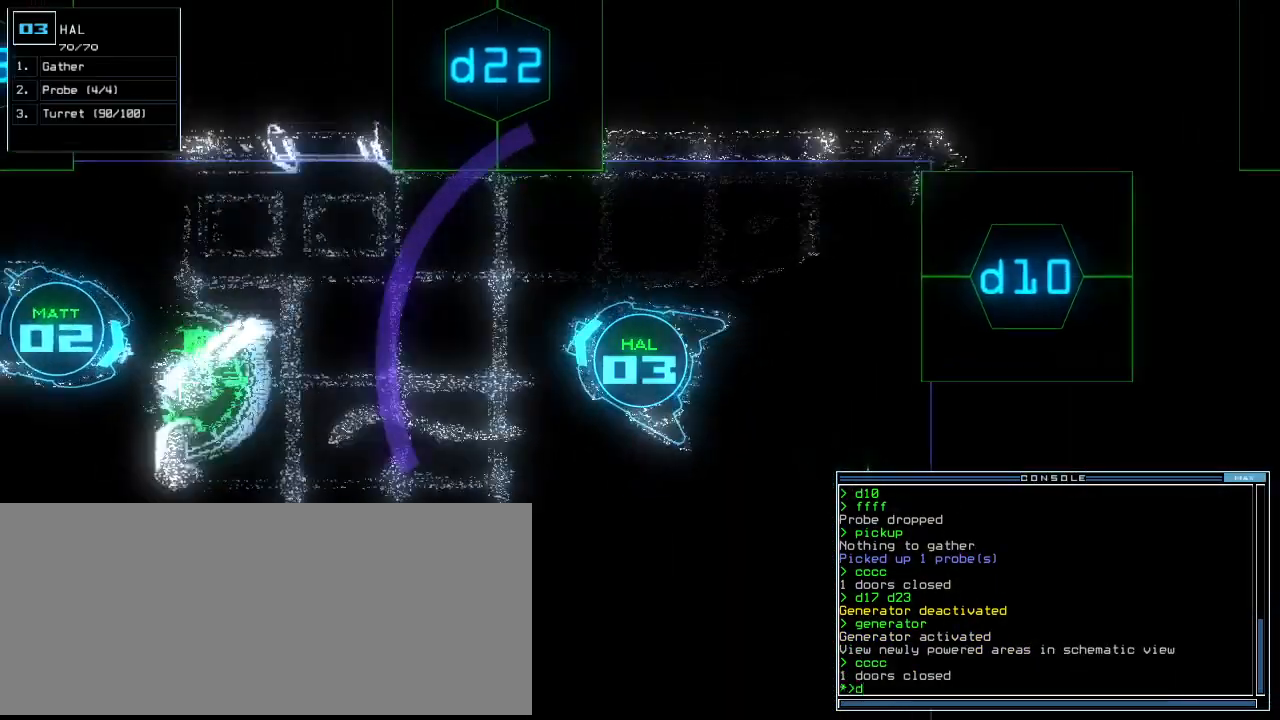
{"keys": ["right", "up"], "events": [[20, "2", "down"], [60, "2", "up"], [120, "2", "down"], [160, "return", "down"], [200, "2", "up"], [220, "return", "up"], [340, "right", "down"]]}